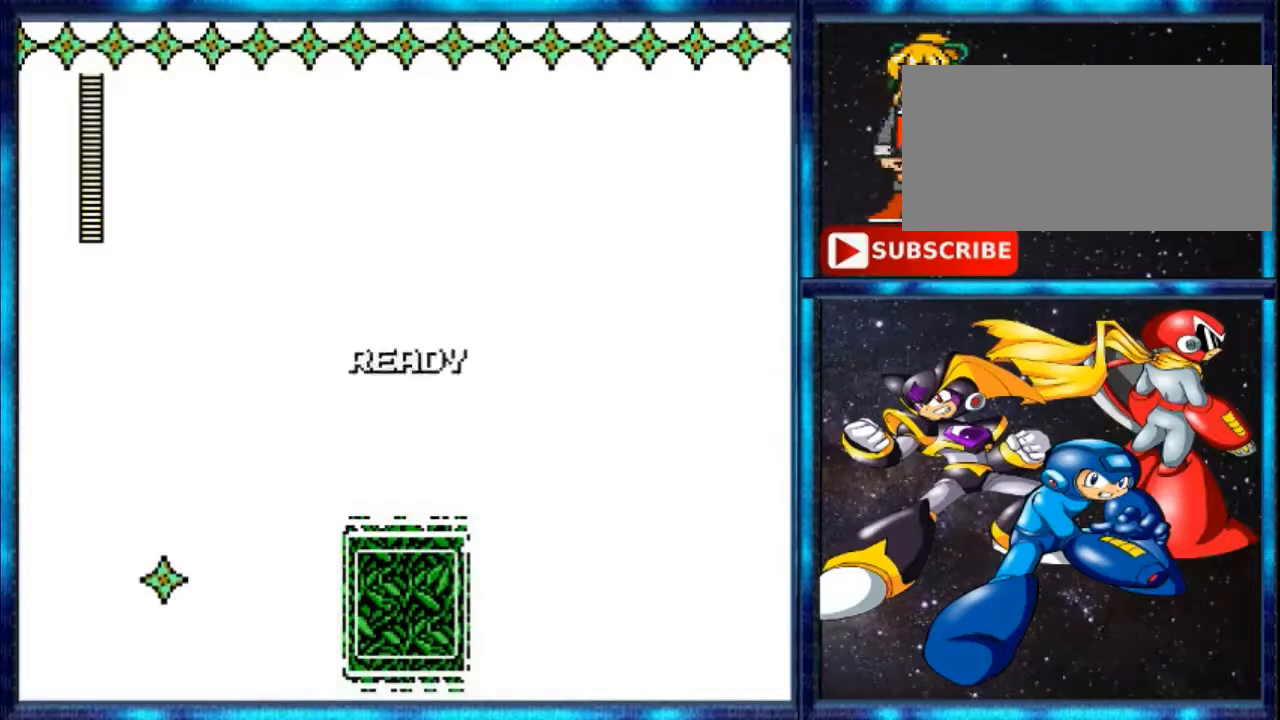
Gameplay with a controller (Nintendo layout); each line is a JSON object with the inputs held at the frame after it (dt_ms = milliseconds from this image to that frame). "events" lists button and stick changes between this image and that frame as [ms after this image, input, new state], when the widget could be followed in between. Not read: DPAD_LEFT L3 R3 START.
{"dt_ms": 500, "buttons": [], "events": [[267, "R1", "down"], [433, "R1", "up"]]}
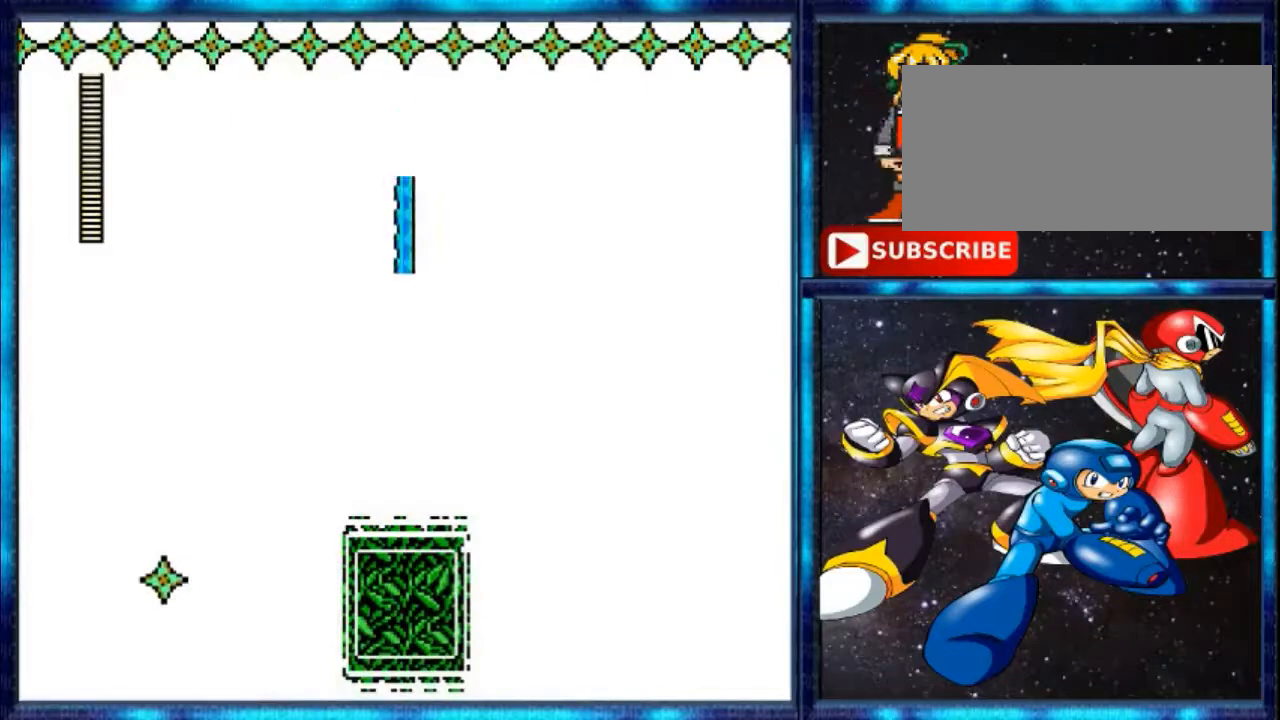
{"dt_ms": 500, "buttons": [], "events": []}
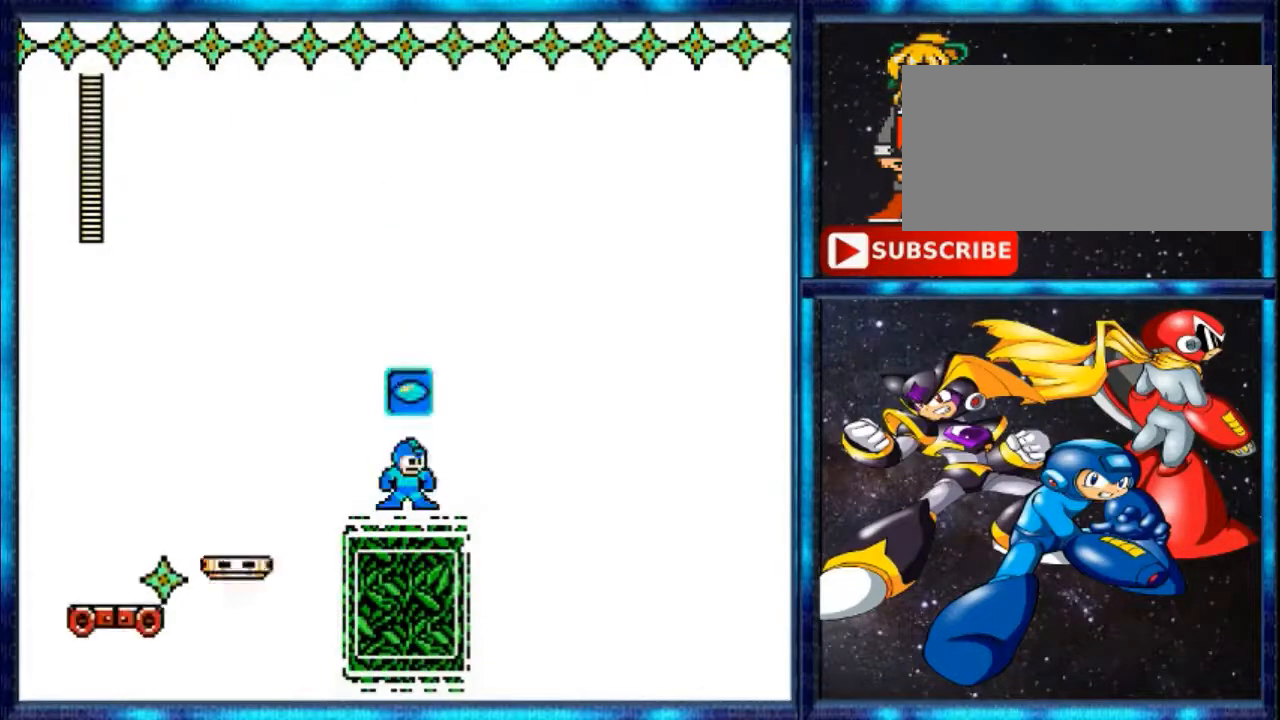
{"dt_ms": 500, "buttons": ["A"], "events": [[400, "A", "down"]]}
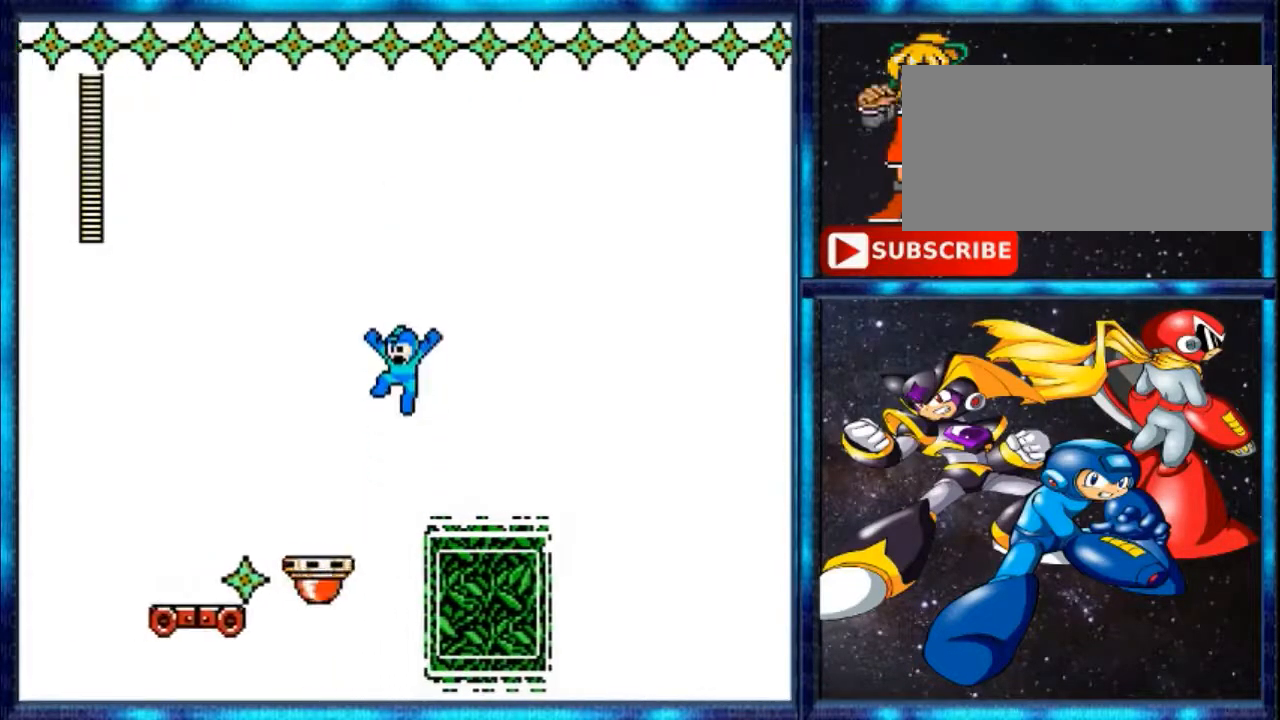
{"dt_ms": 500, "buttons": ["A"], "events": [[33, "A", "up"], [433, "A", "down"]]}
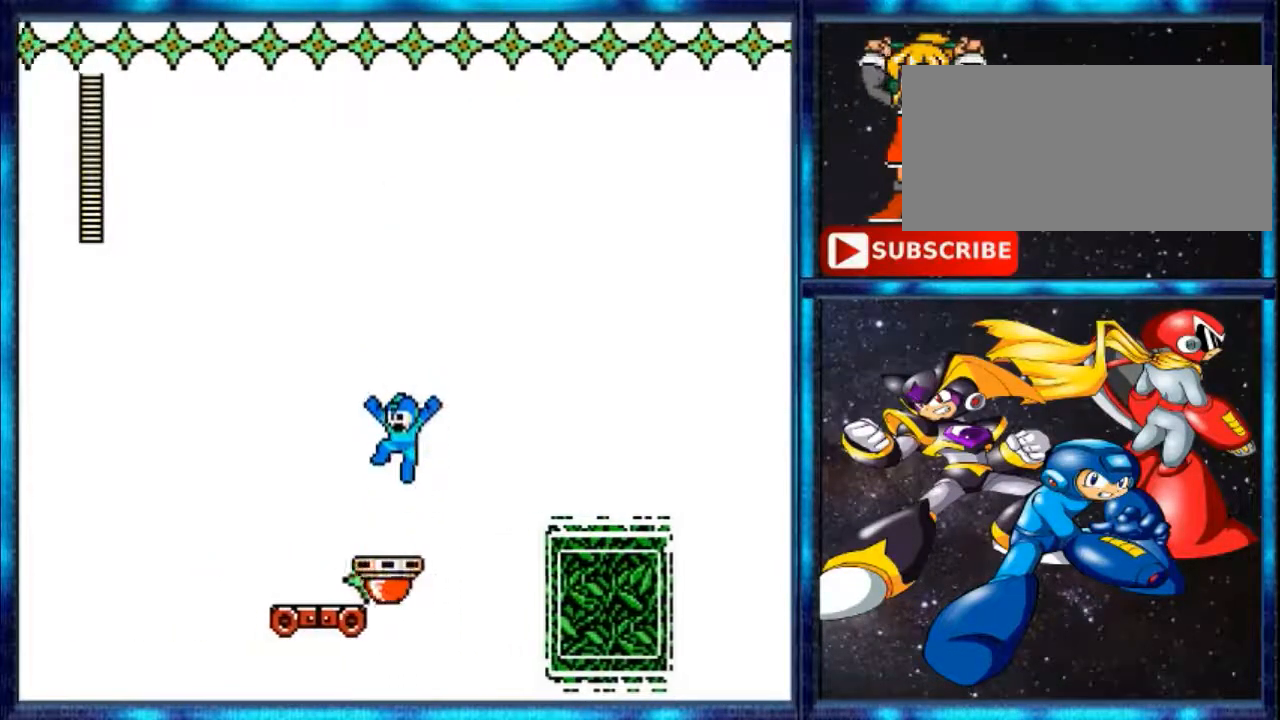
{"dt_ms": 500, "buttons": [], "events": [[100, "A", "up"]]}
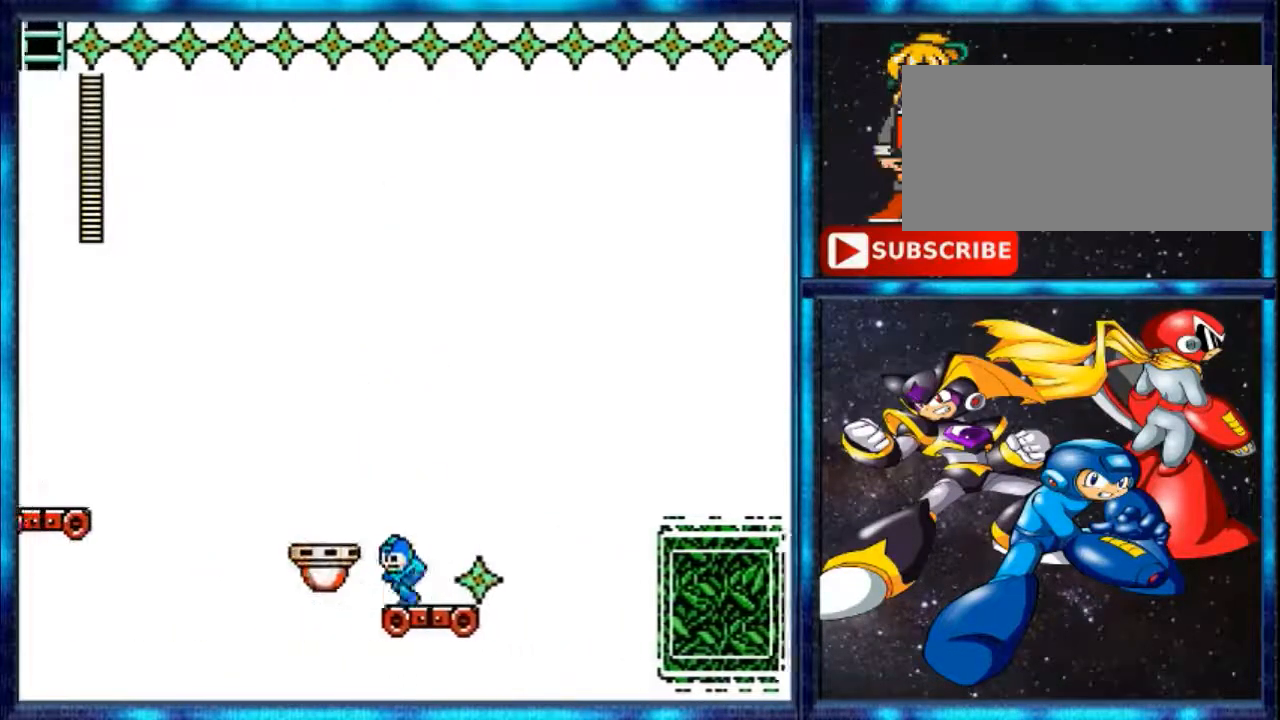
{"dt_ms": 1000, "buttons": [], "events": []}
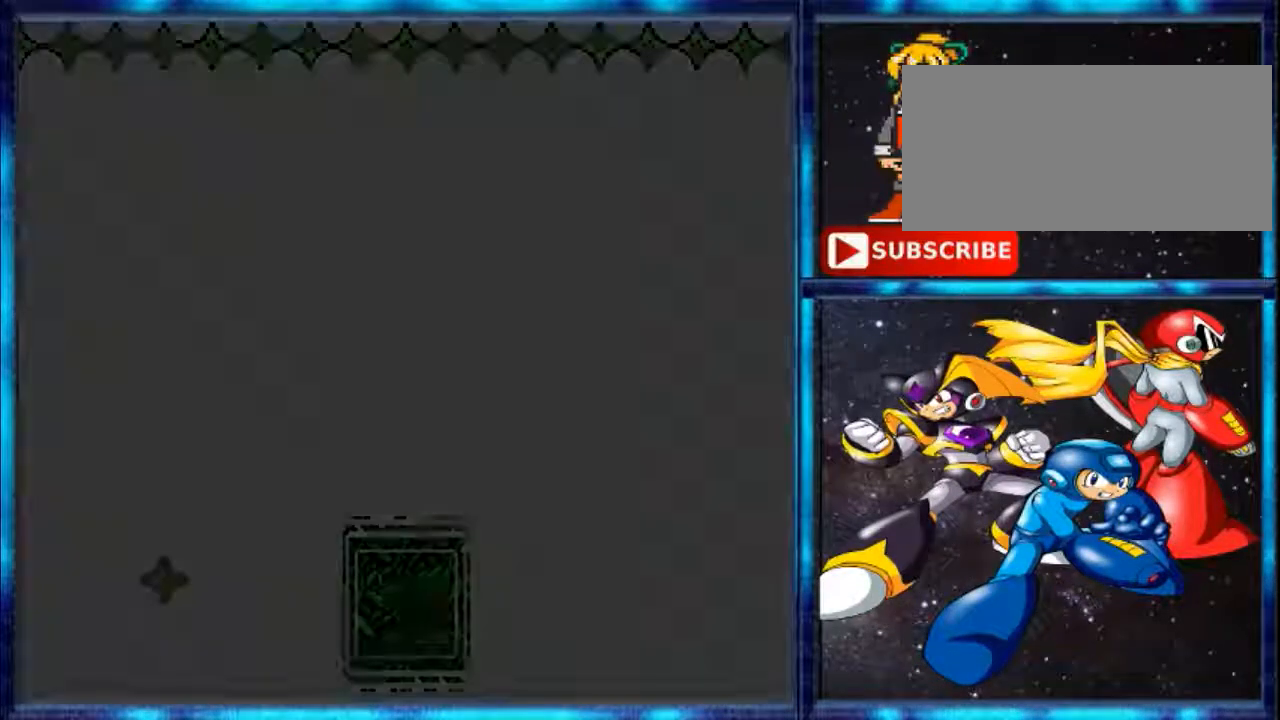
{"dt_ms": 500, "buttons": [], "events": []}
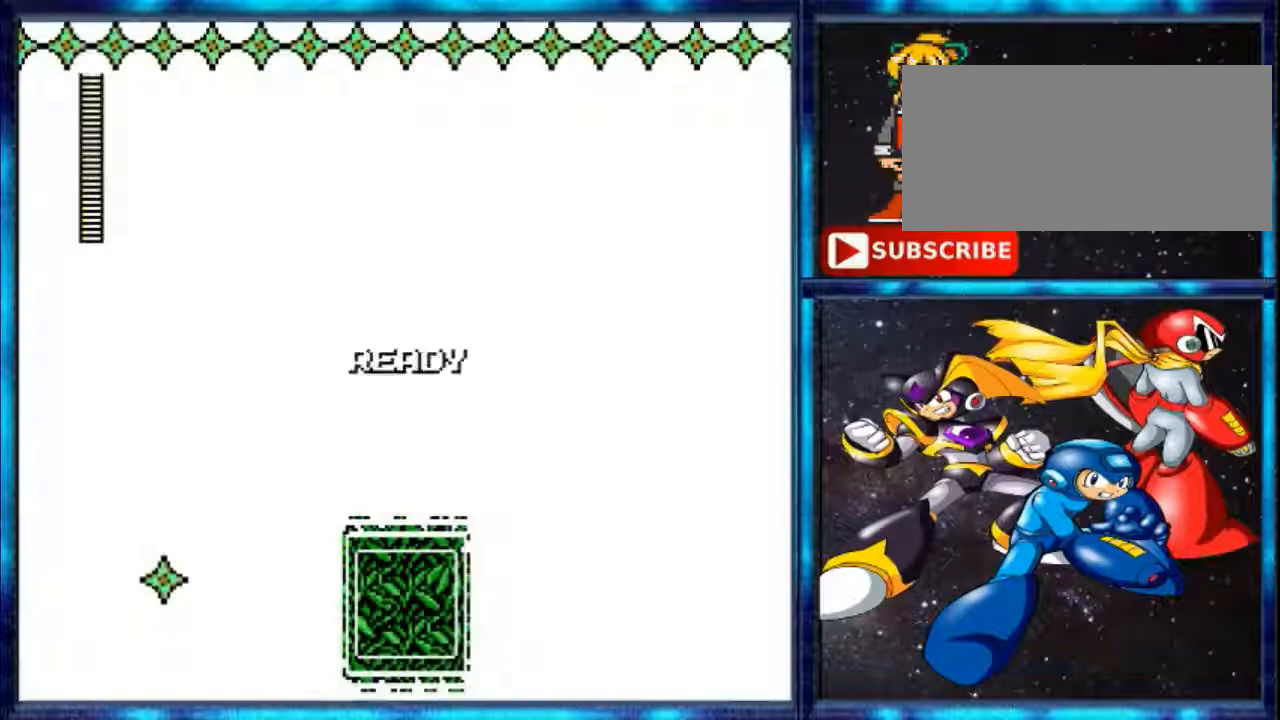
{"dt_ms": 500, "buttons": [], "events": [[233, "R1", "down"], [367, "R1", "up"]]}